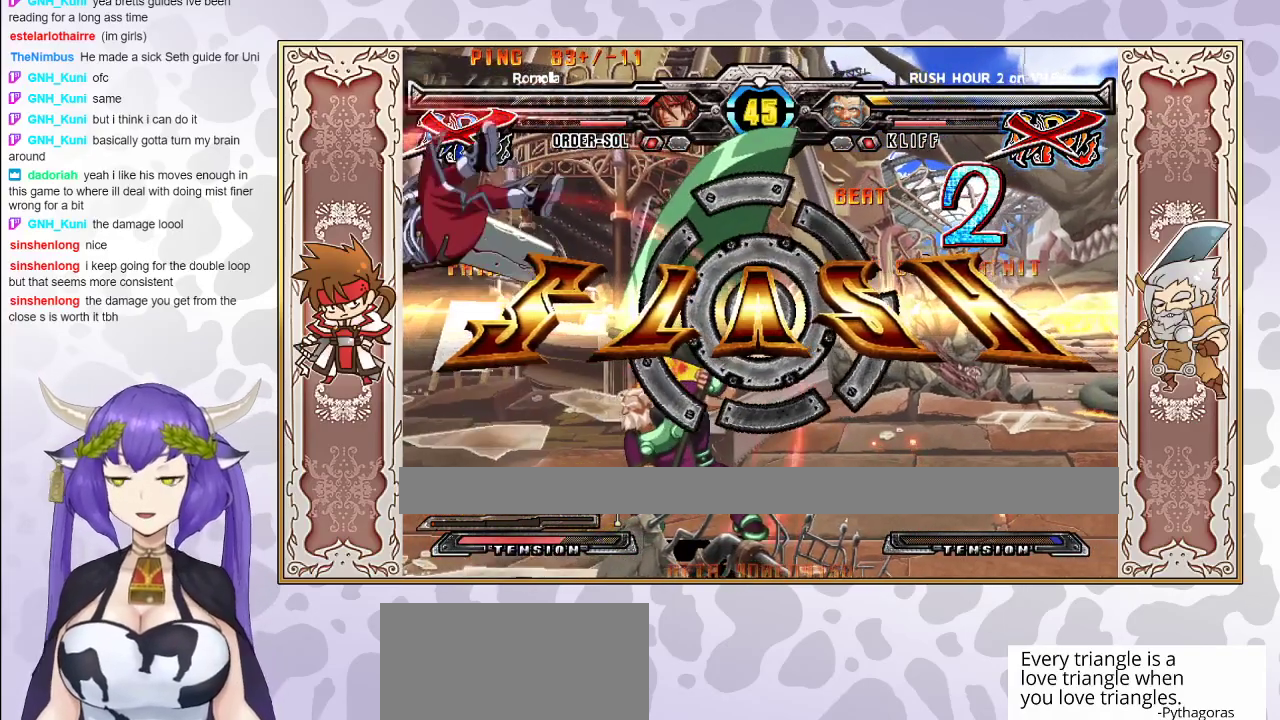
Gameplay with a controller (arcade stick); each line is a JSON object with the inputs held at the frame after it. "events" lists button and stick changes between this image and that frame as [ms after this image, input, new state], when the widget could be followed in between. Not read: L3 R3 left_stick other_buttons.
{"buttons": [], "events": []}
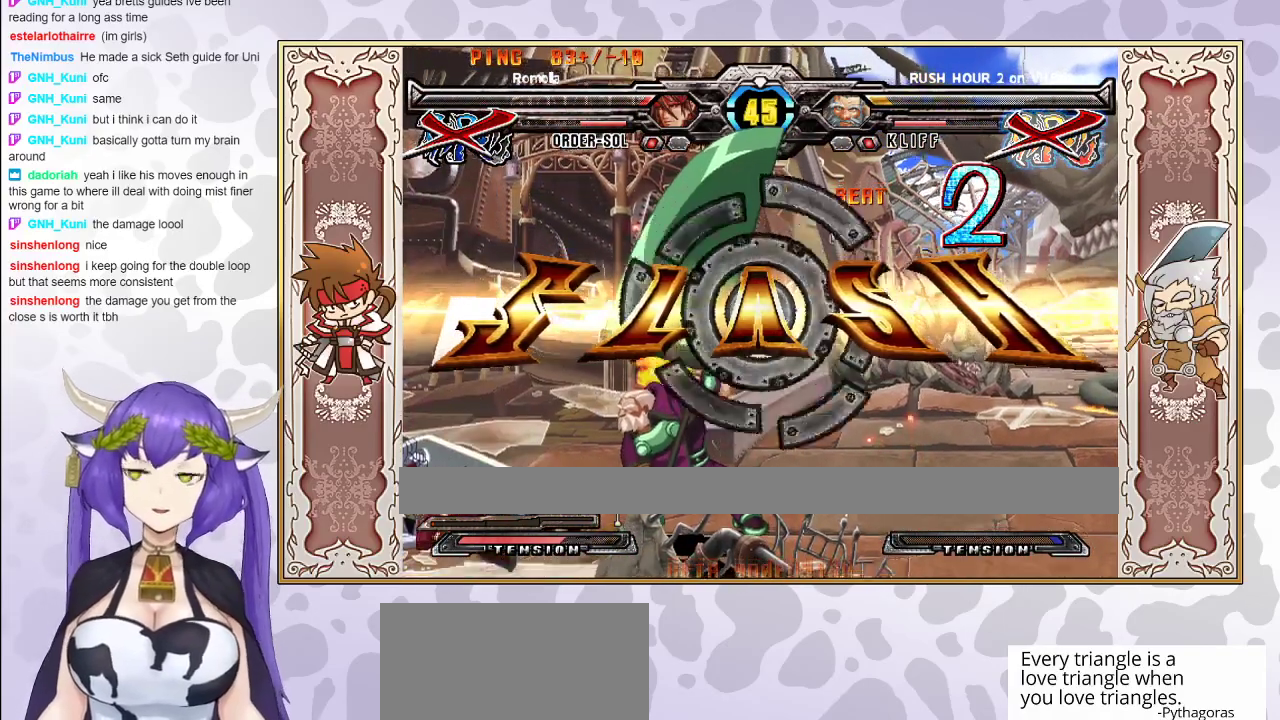
{"buttons": [], "events": []}
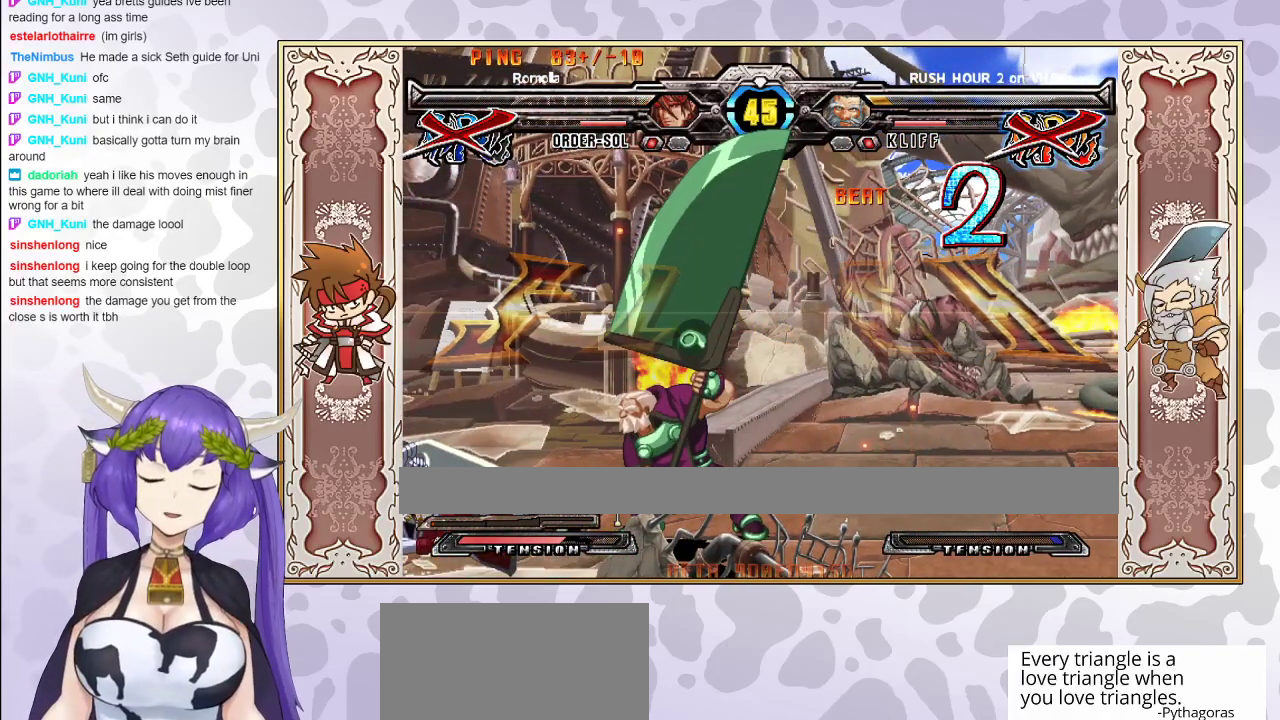
{"buttons": [], "events": [[317, "CIRCLE", "down"], [383, "CIRCLE", "up"]]}
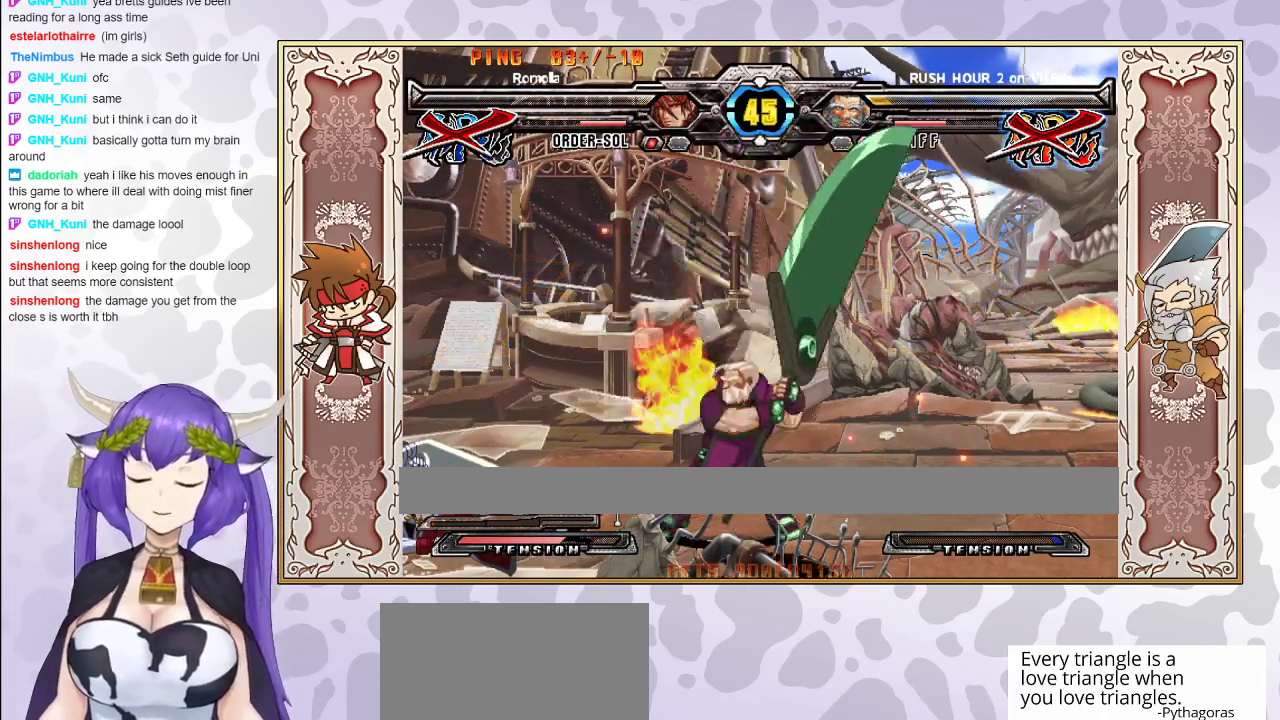
{"buttons": [], "events": [[83, "CIRCLE", "down"], [200, "CIRCLE", "up"], [383, "CIRCLE", "down"], [417, "CIRCLE", "up"]]}
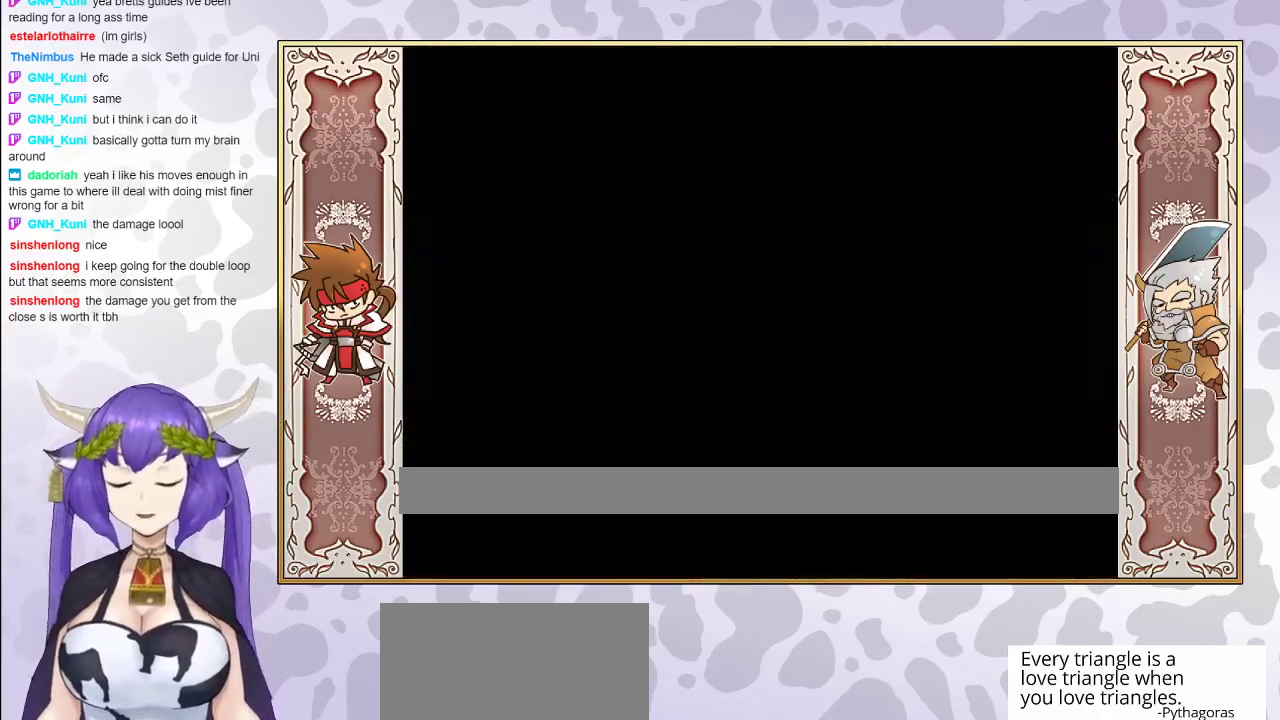
{"buttons": ["CIRCLE"], "events": [[117, "CIRCLE", "down"]]}
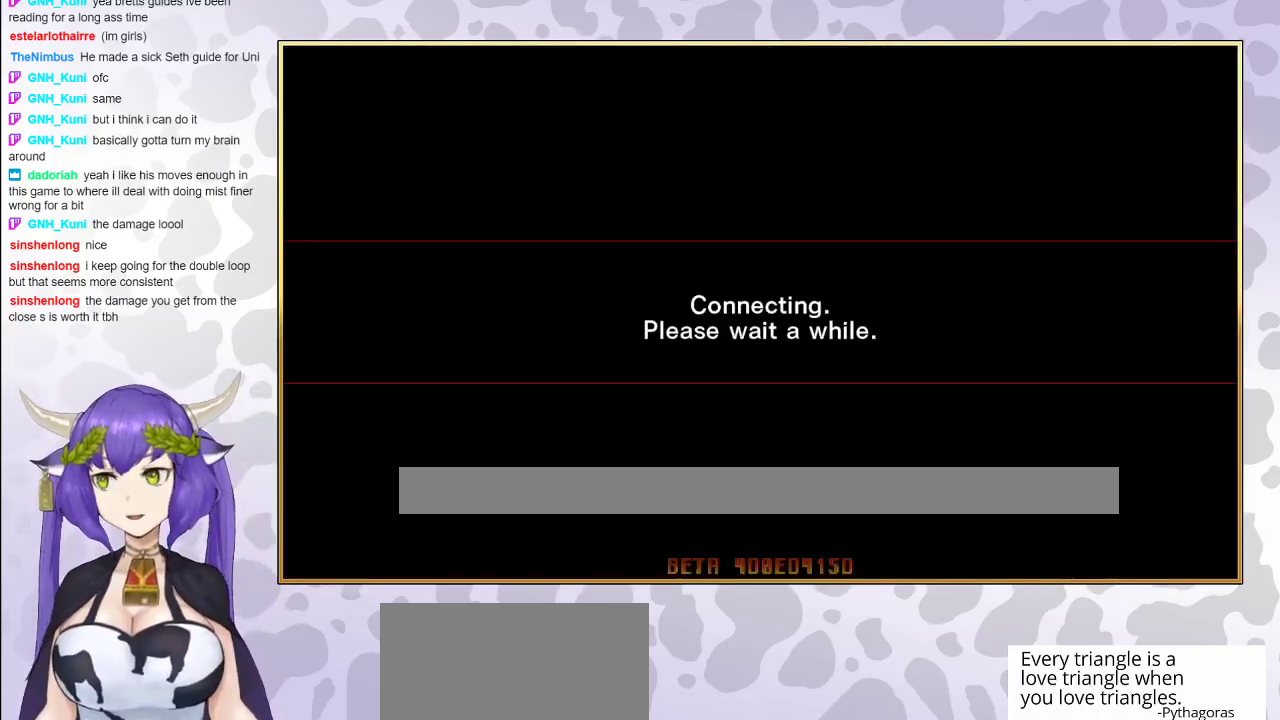
{"buttons": [], "events": [[317, "CIRCLE", "up"]]}
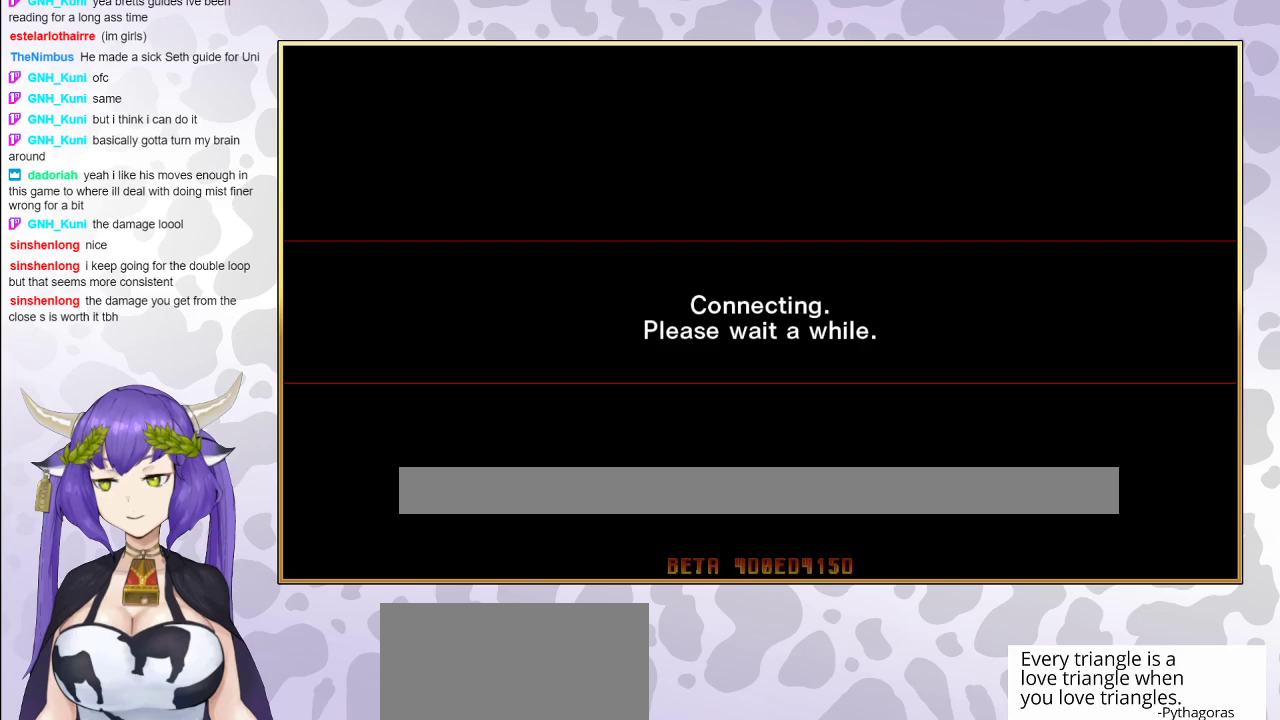
{"buttons": [], "events": [[117, "CIRCLE", "down"], [450, "CIRCLE", "up"]]}
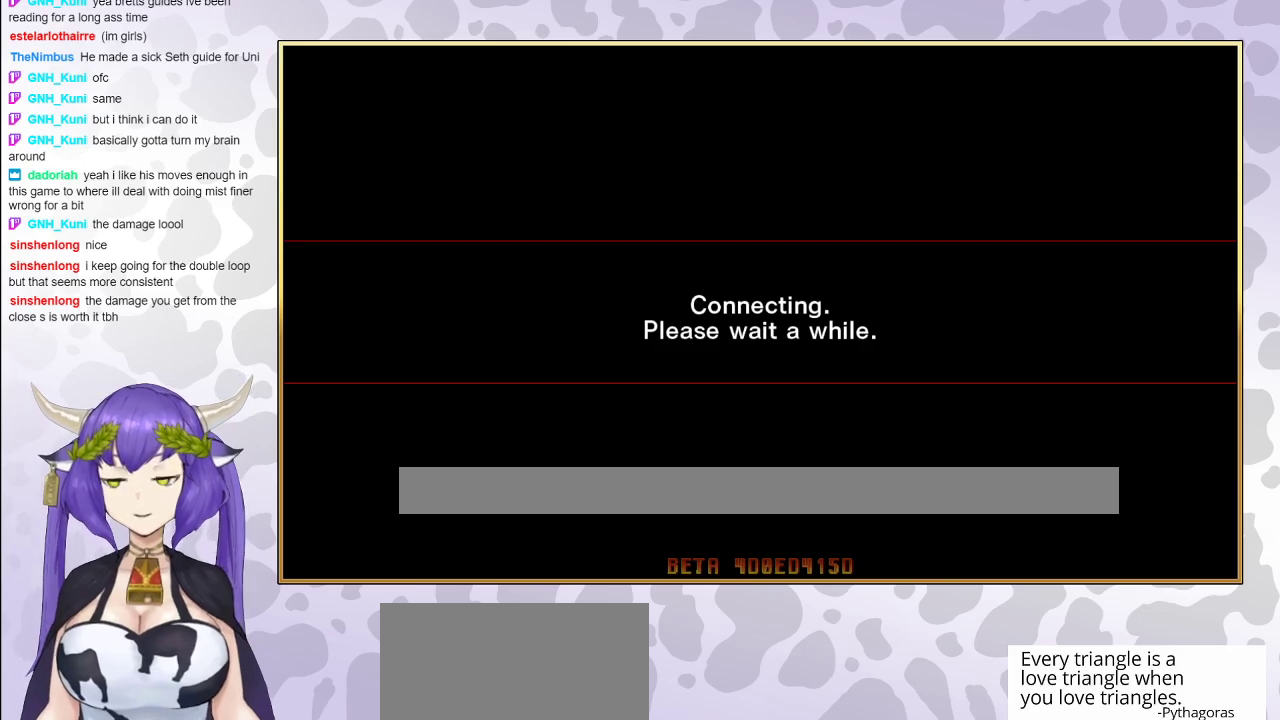
{"buttons": [], "events": []}
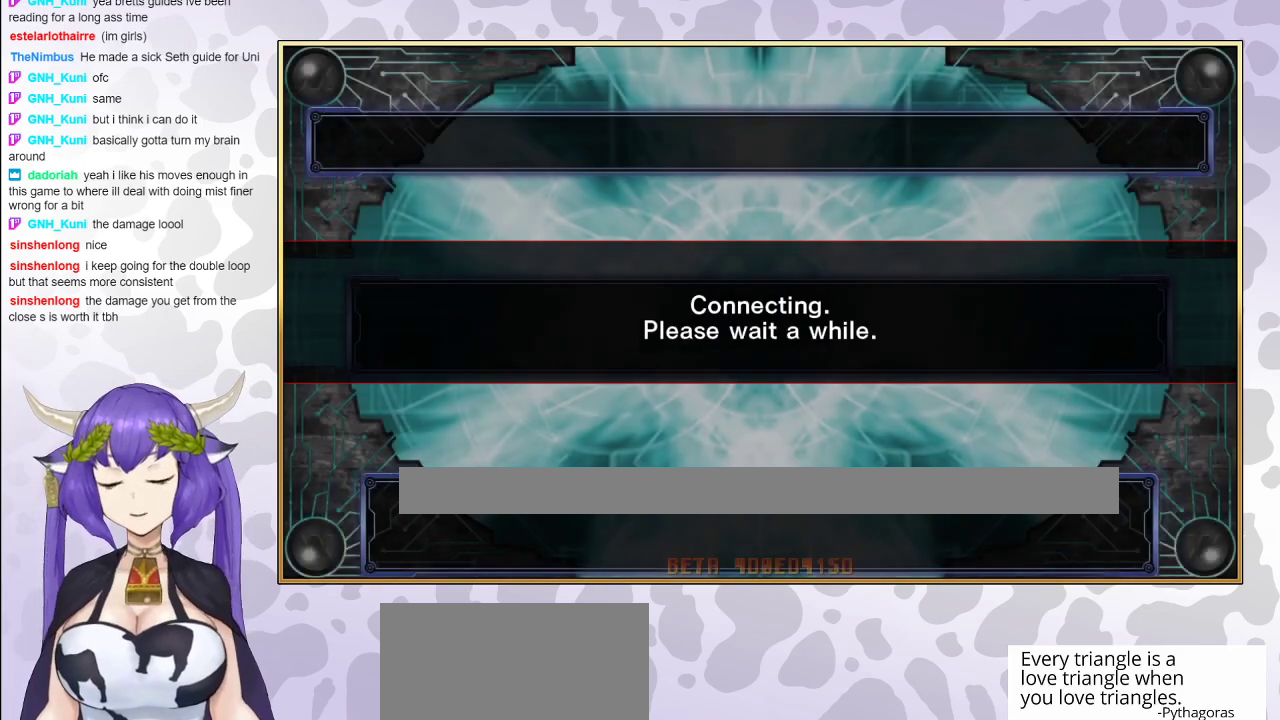
{"buttons": [], "events": []}
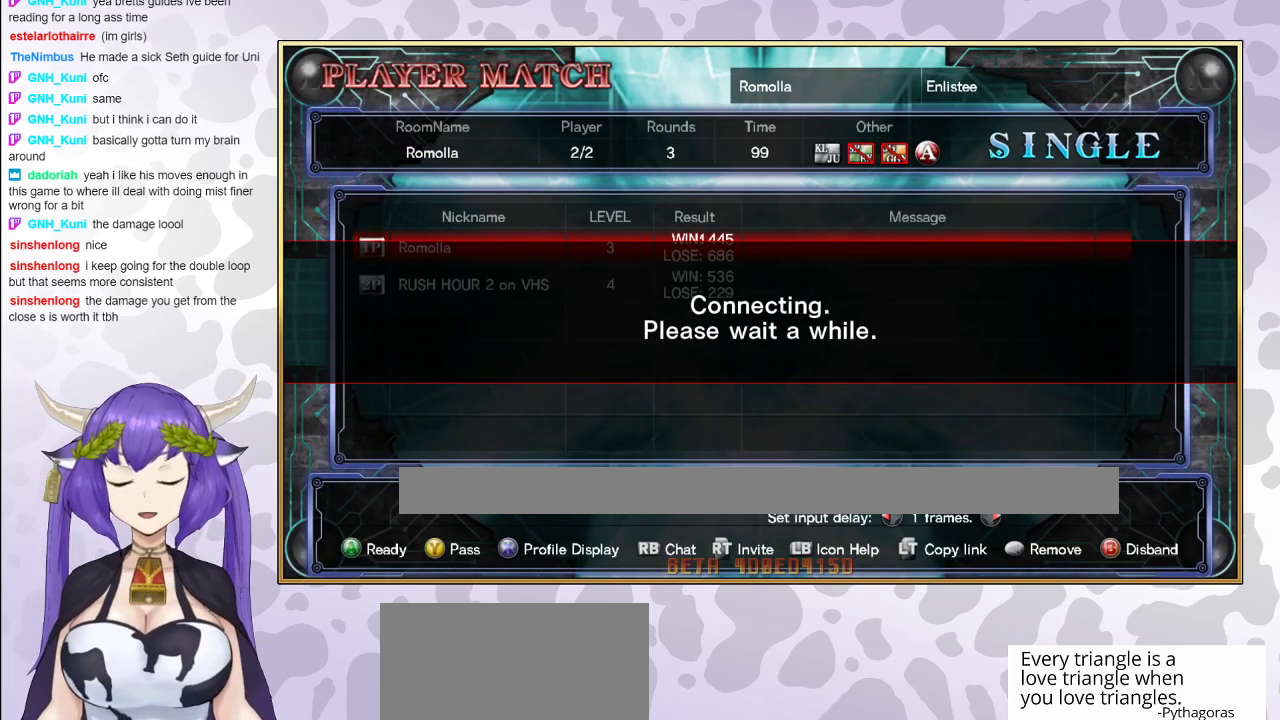
{"buttons": ["CIRCLE"], "events": [[450, "CIRCLE", "down"]]}
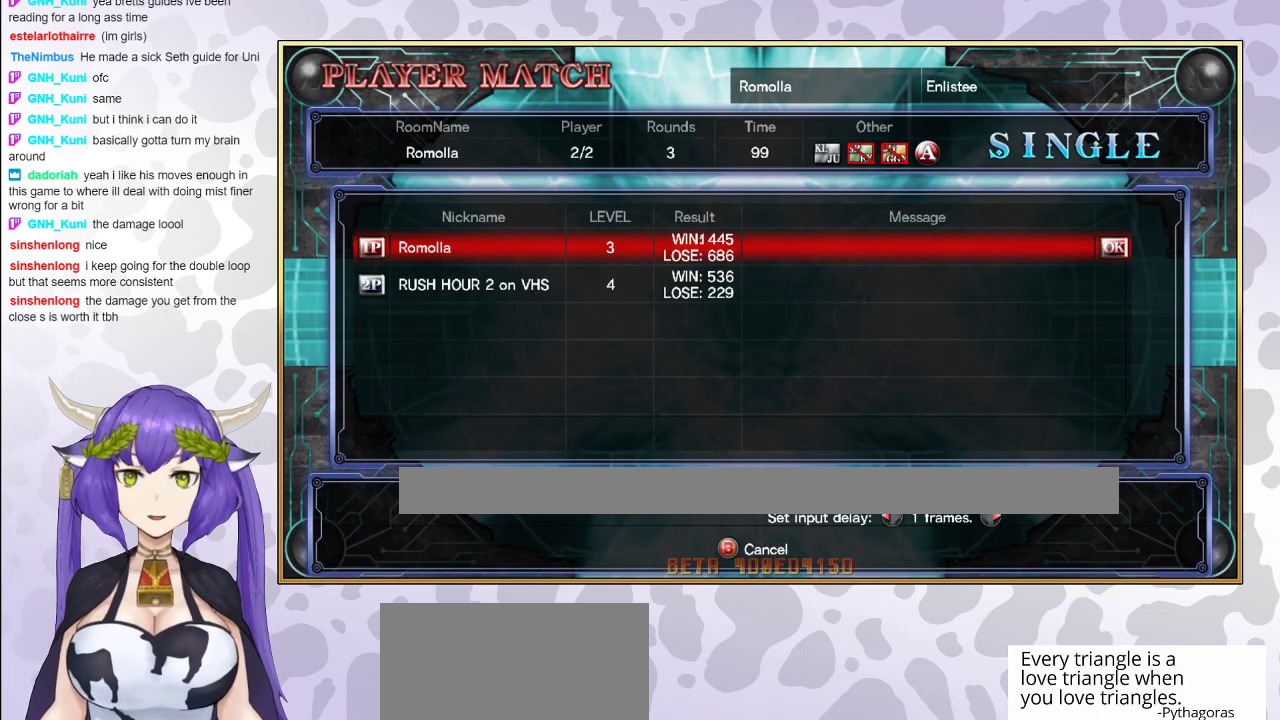
{"buttons": [], "events": [[33, "CIRCLE", "up"]]}
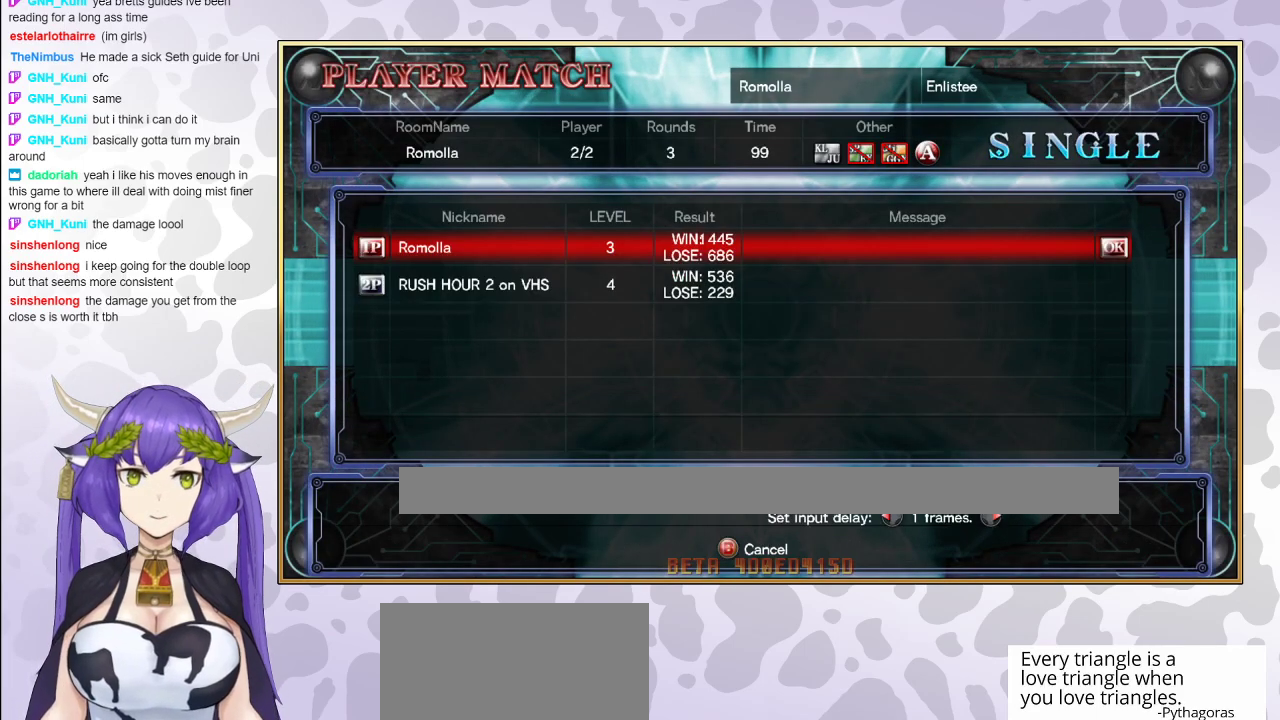
{"buttons": [], "events": []}
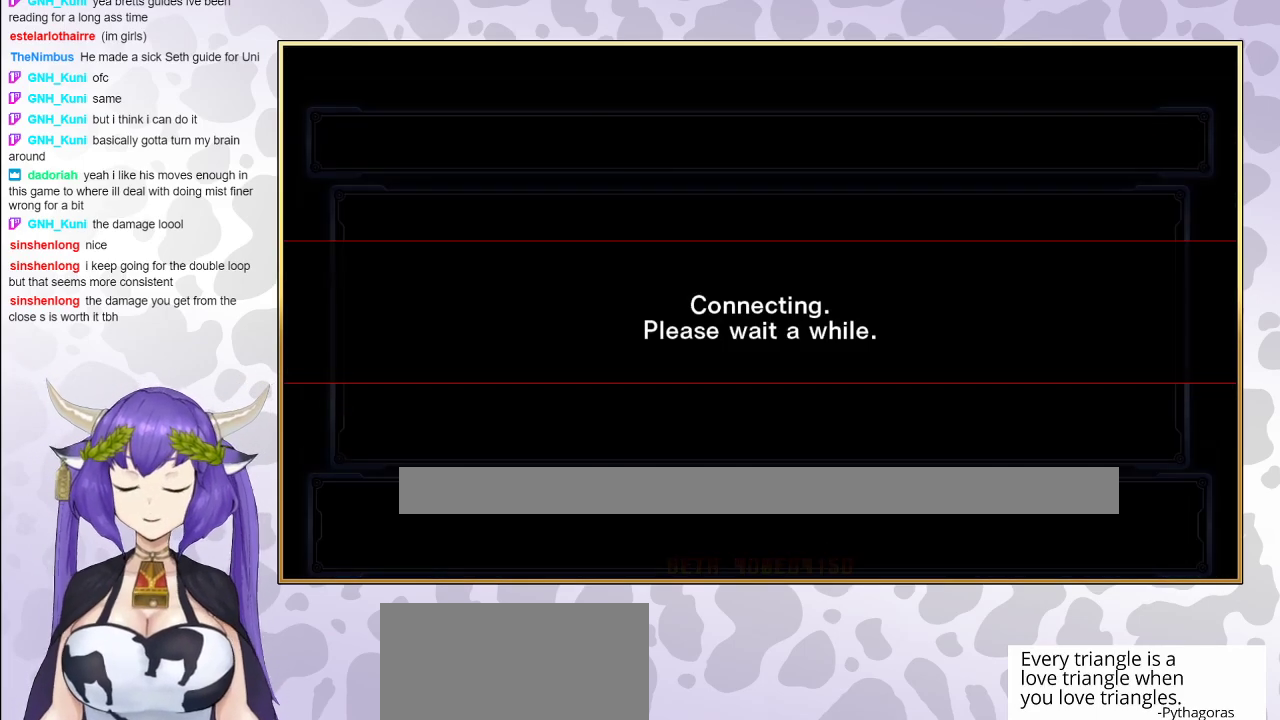
{"buttons": [], "events": []}
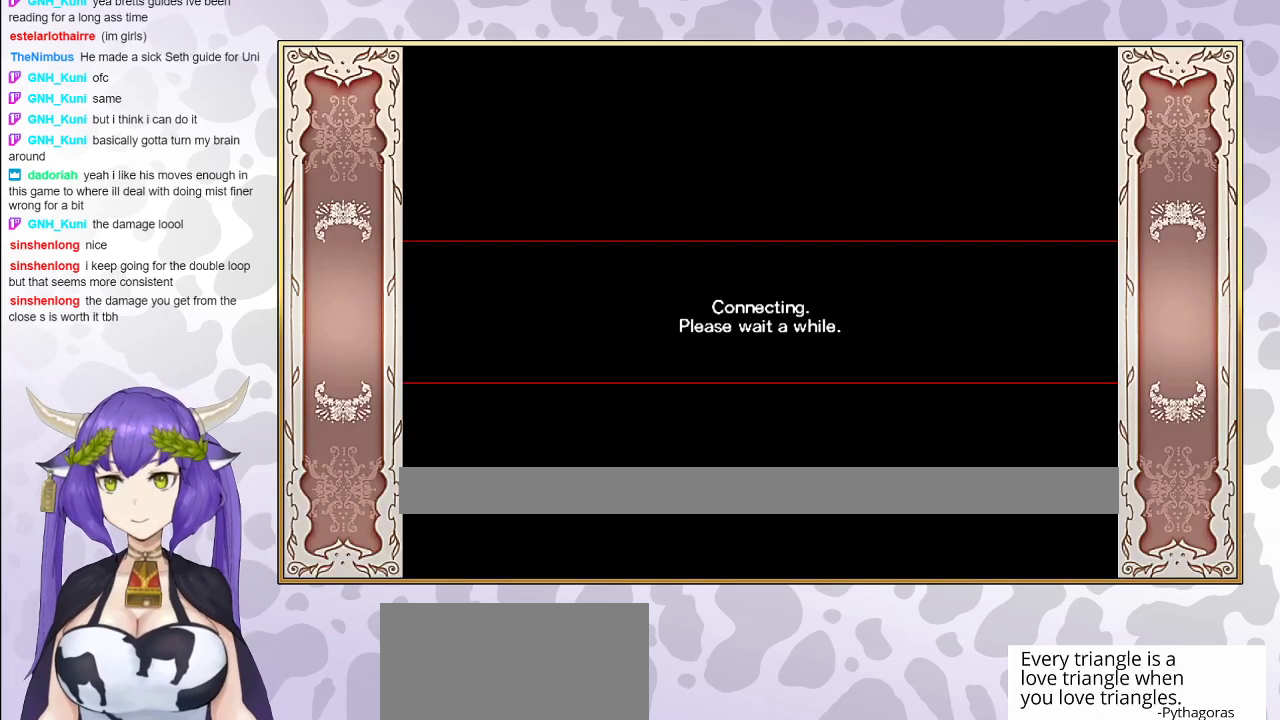
{"buttons": [], "events": []}
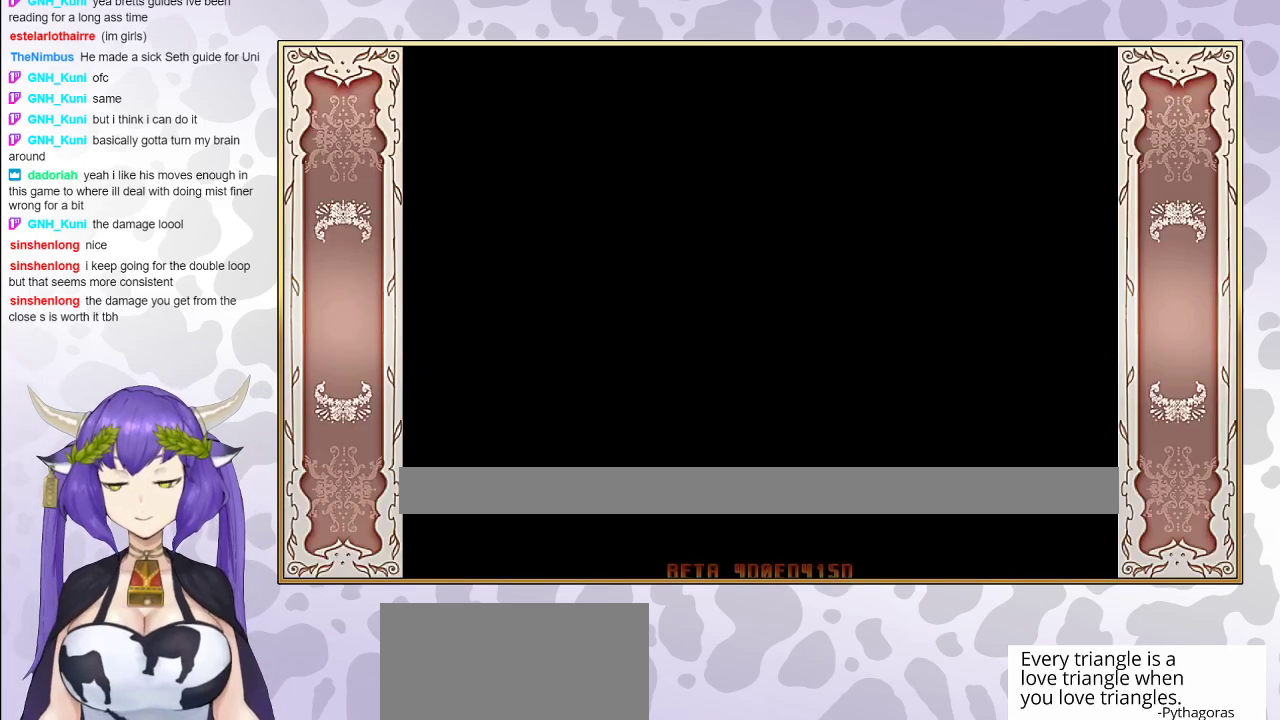
{"buttons": [], "events": []}
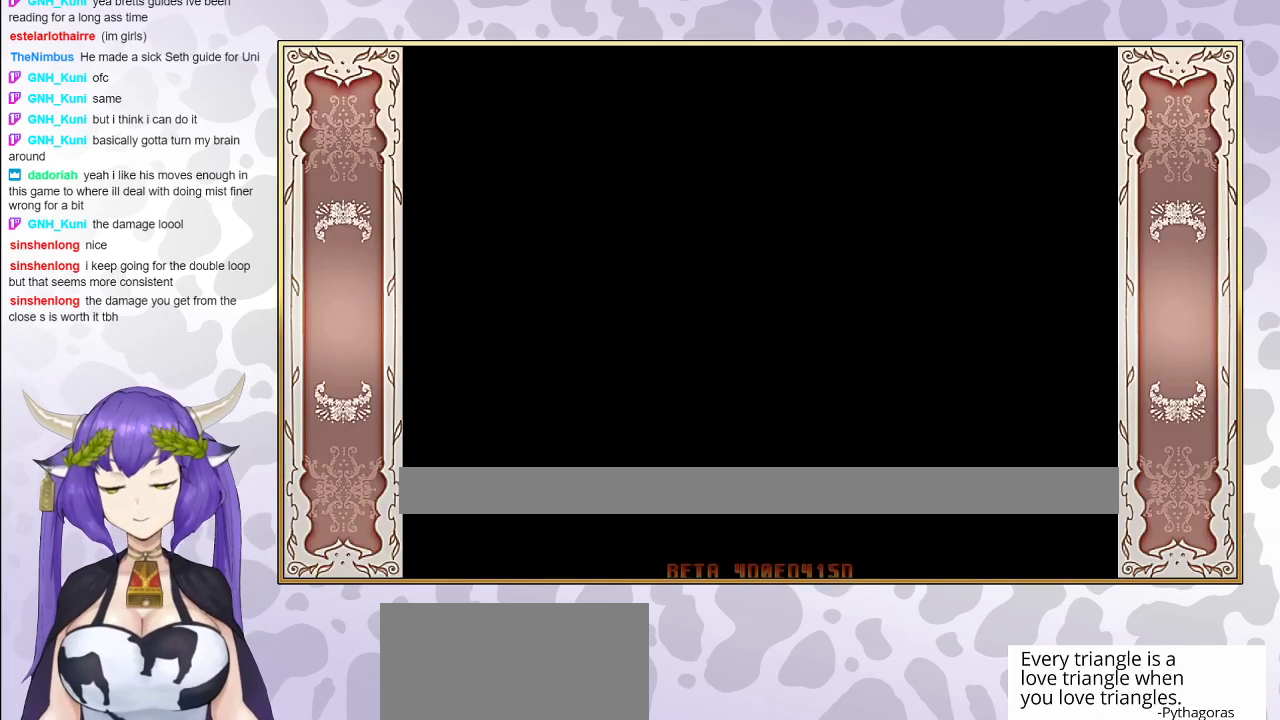
{"buttons": [], "events": []}
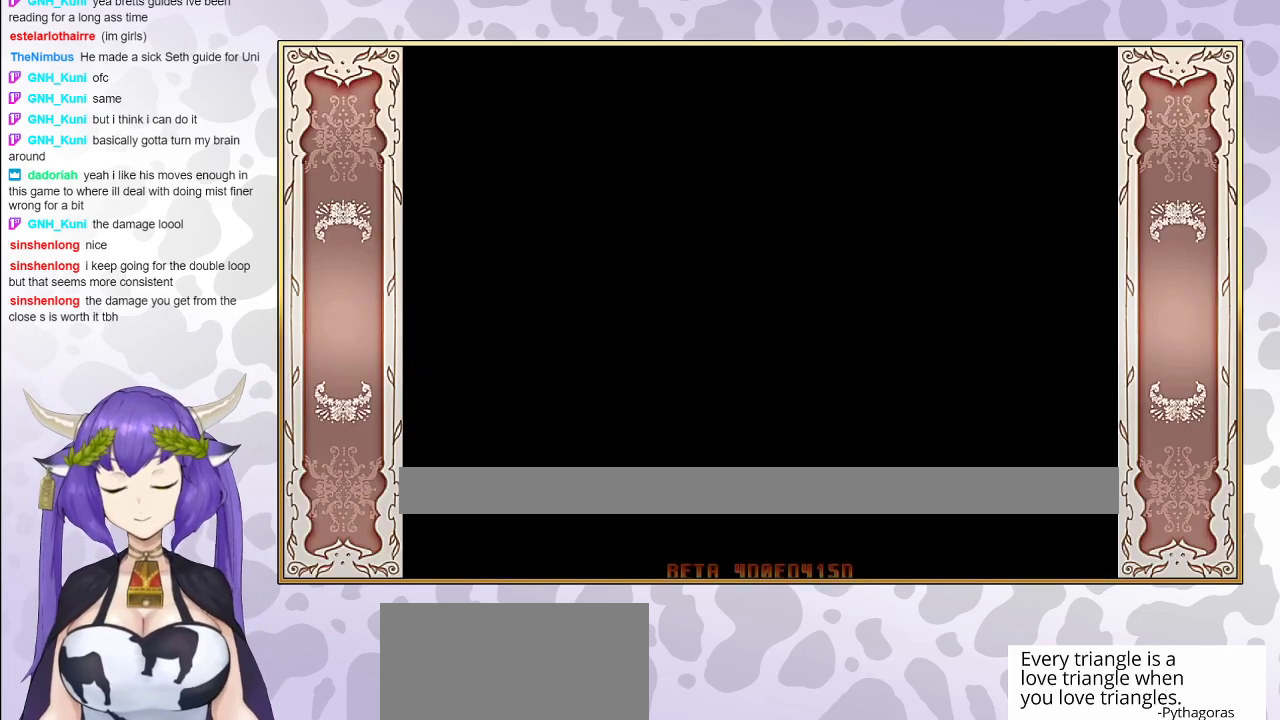
{"buttons": [], "events": []}
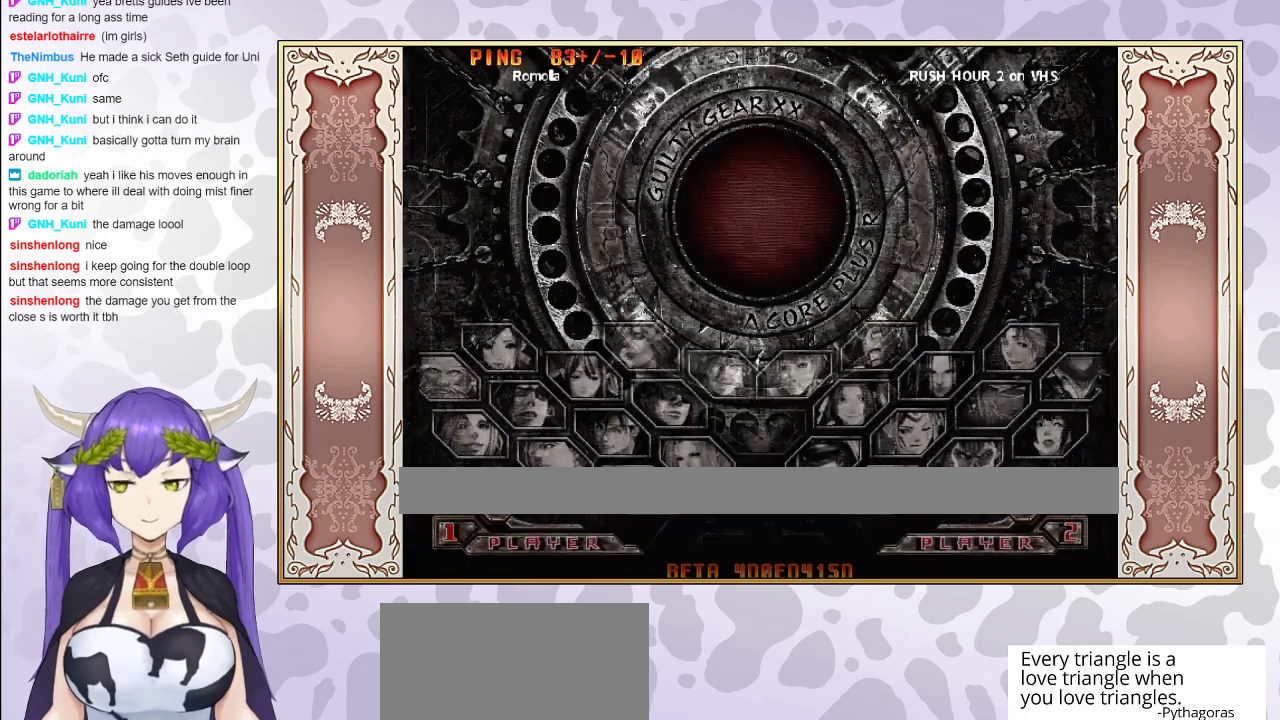
{"buttons": [], "events": []}
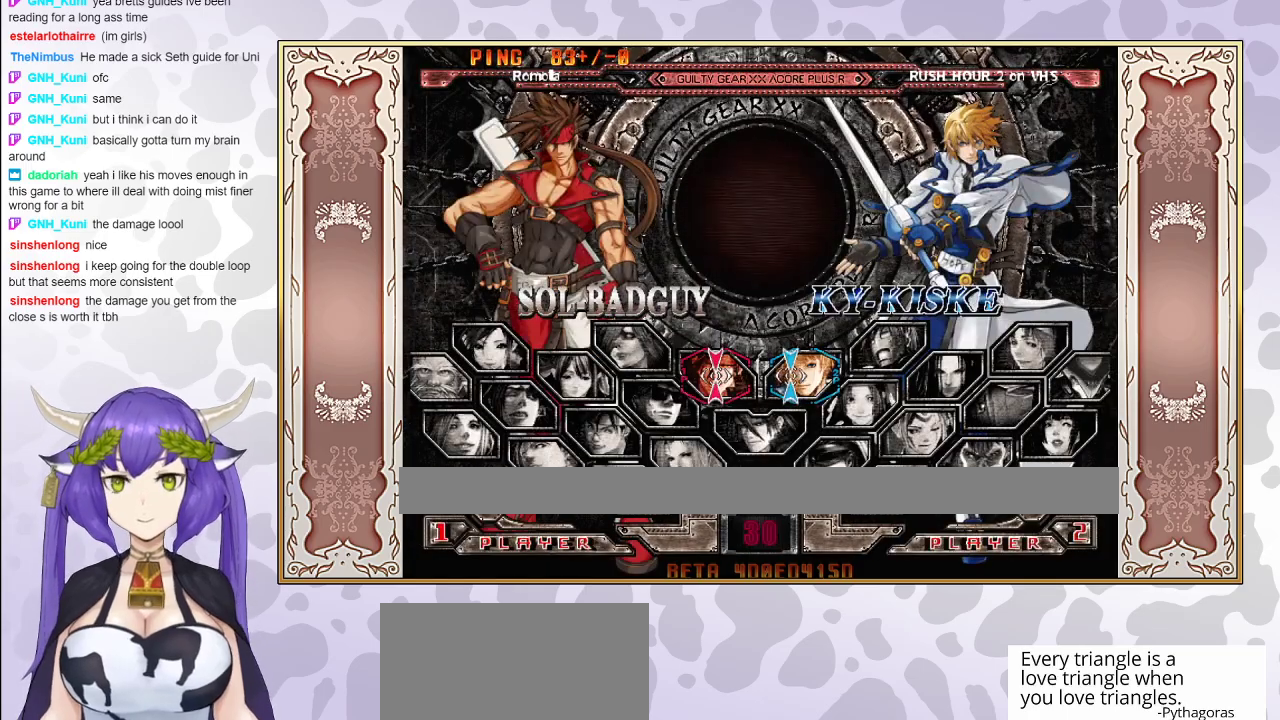
{"buttons": ["CIRCLE"], "events": [[400, "CIRCLE", "down"]]}
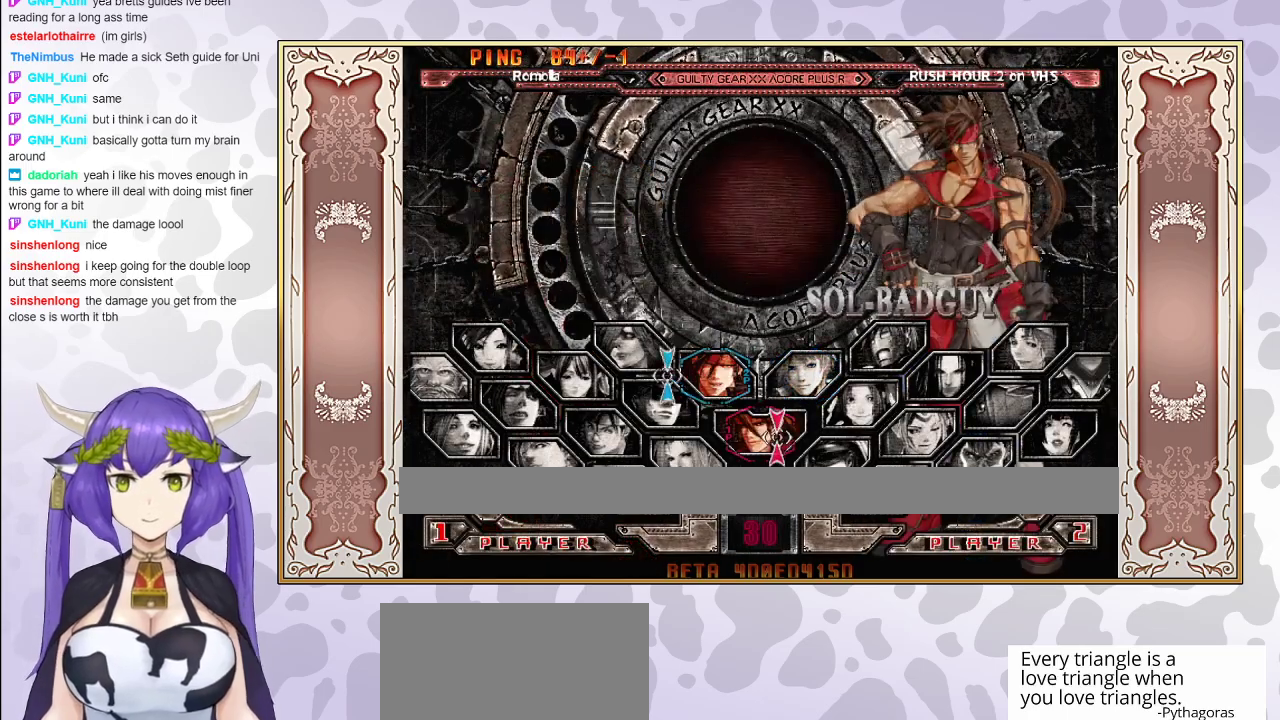
{"buttons": [], "events": [[33, "CIRCLE", "up"]]}
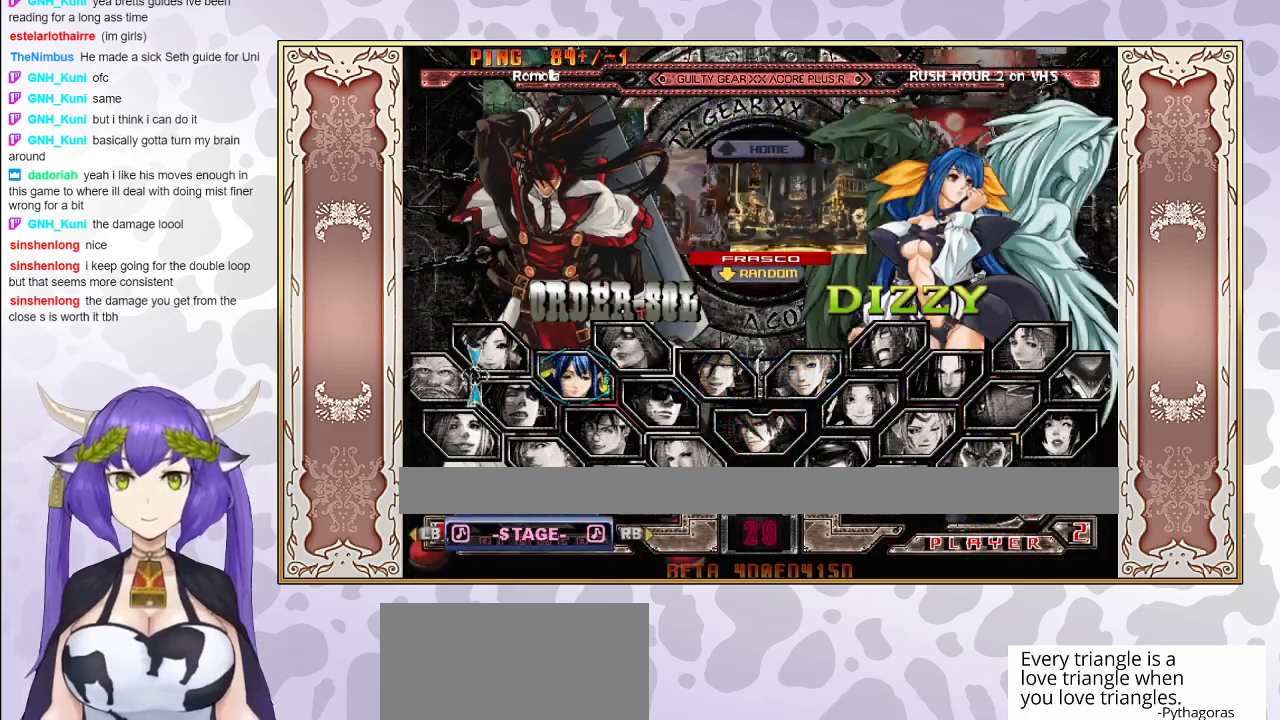
{"buttons": [], "events": [[100, "CIRCLE", "down"], [283, "CIRCLE", "up"]]}